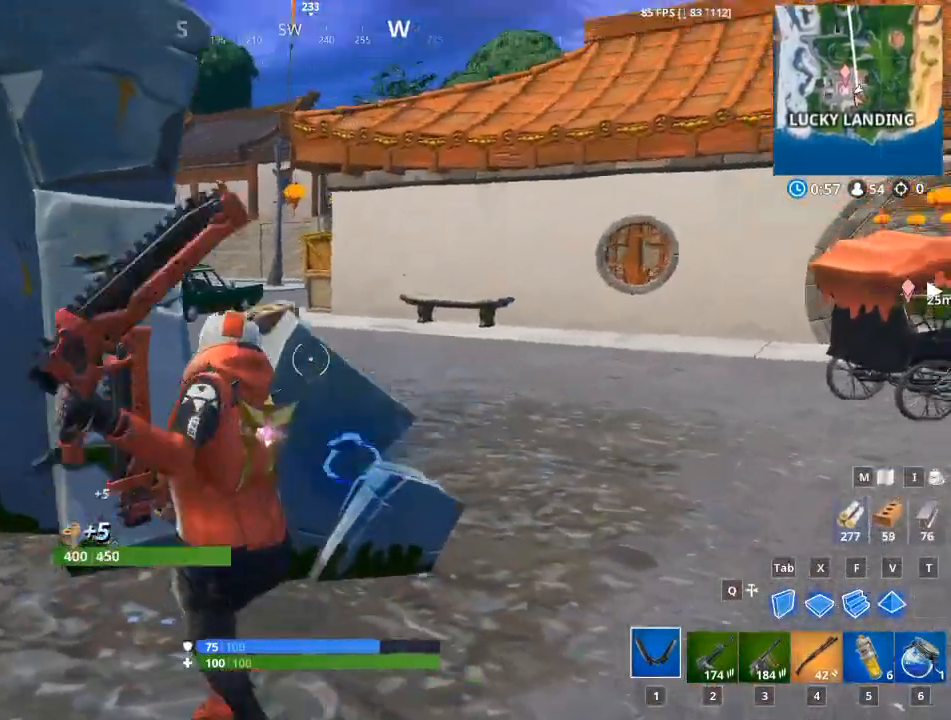
Gameplay with keyboard and mouse; each line is a JSON object with the keys and mouse buttons held at the frame after it. "events" lists presses ("down") and releases ("up") of "1", "2", "3", "4", "5", "a", "alt", "c", "caps_lock", "ctrl", "d", "e", "f", "g", "q", "r", "s", "shift", "space", "t", "tab", "v", "w", "x", "z", "mouse_left", "mouse_wheel" and "mouse_right" between this image and that frame as [ms after this image, input, new state], when the widget could be followed in between. "mouse_left", "mouse_wheel", "mouse_right" = the "left", "wheel", "right" buttons of the "mouse" list. No other keys are recorded. "wheel" means that the mouse wheel is clicked or scrolled. "mouse_move" is the direction in which the mouse moves at that frame (one of eight, or "still"), when it could be read.
{"keys": ["d", "s"], "mouse": ["left"], "mouse_move": "still", "events": [[234, "s", "down"], [367, "d", "down"], [468, "a", "up"]]}
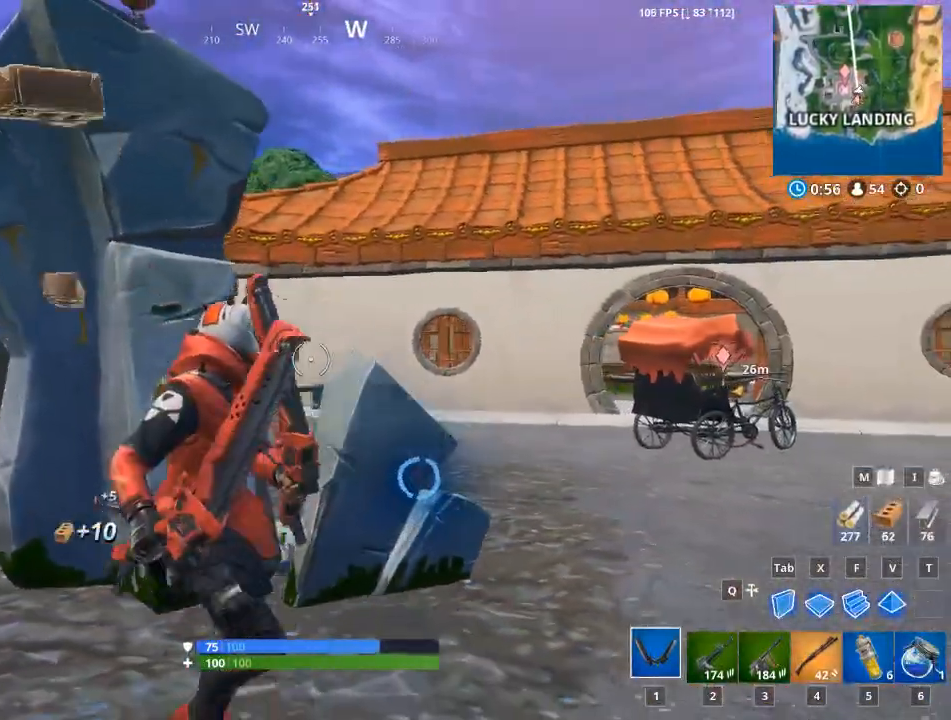
{"keys": ["d"], "mouse": ["left"], "mouse_move": "left", "events": [[17, "s", "up"]]}
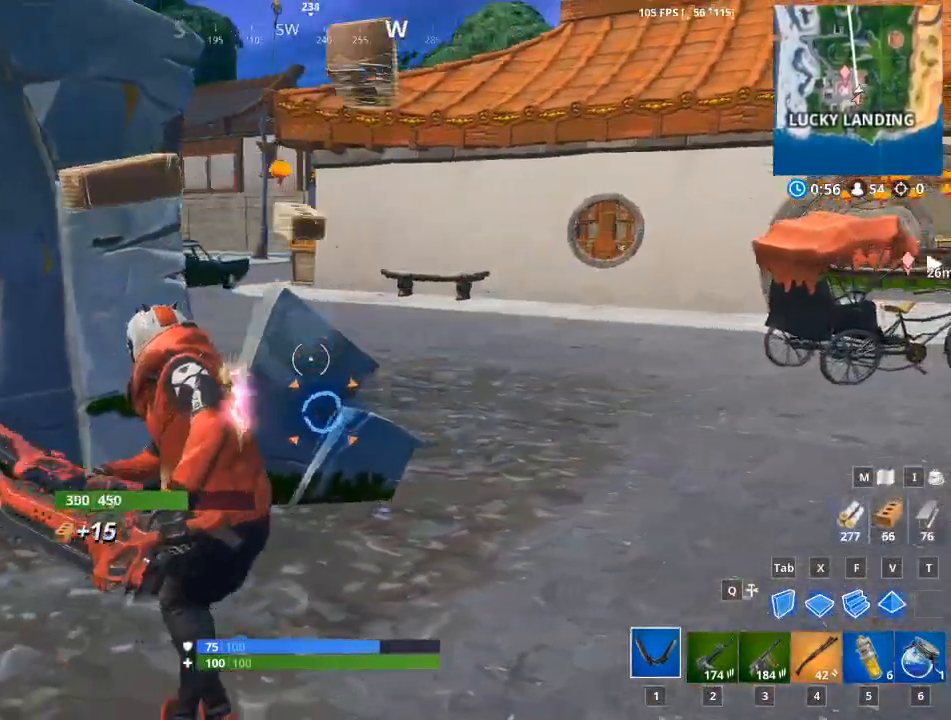
{"keys": ["d"], "mouse": ["left"], "mouse_move": "still", "events": []}
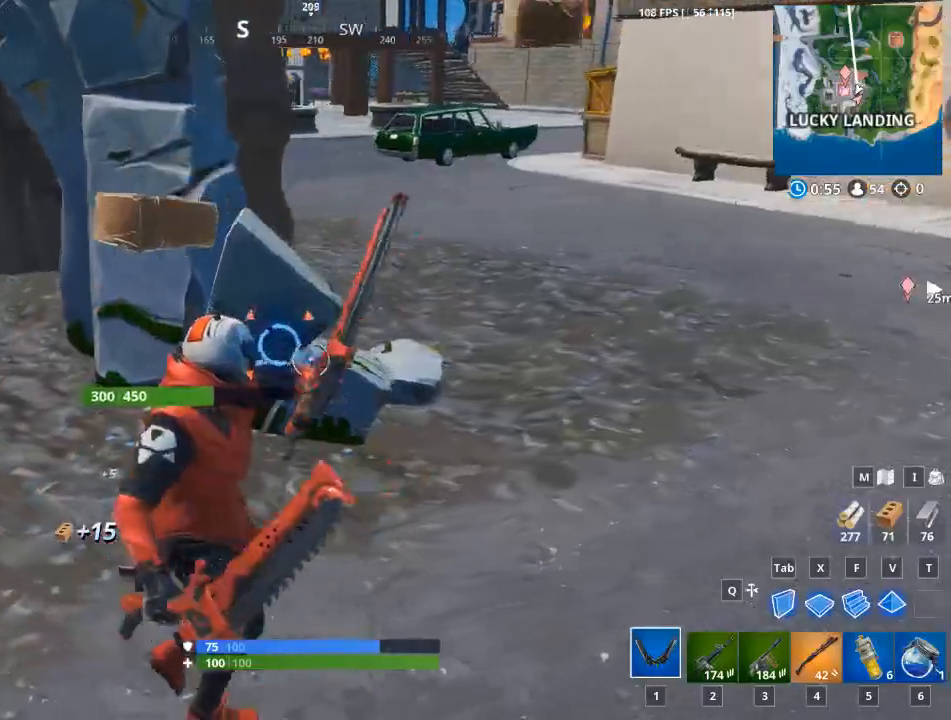
{"keys": ["d"], "mouse": ["left"], "mouse_move": "up", "events": []}
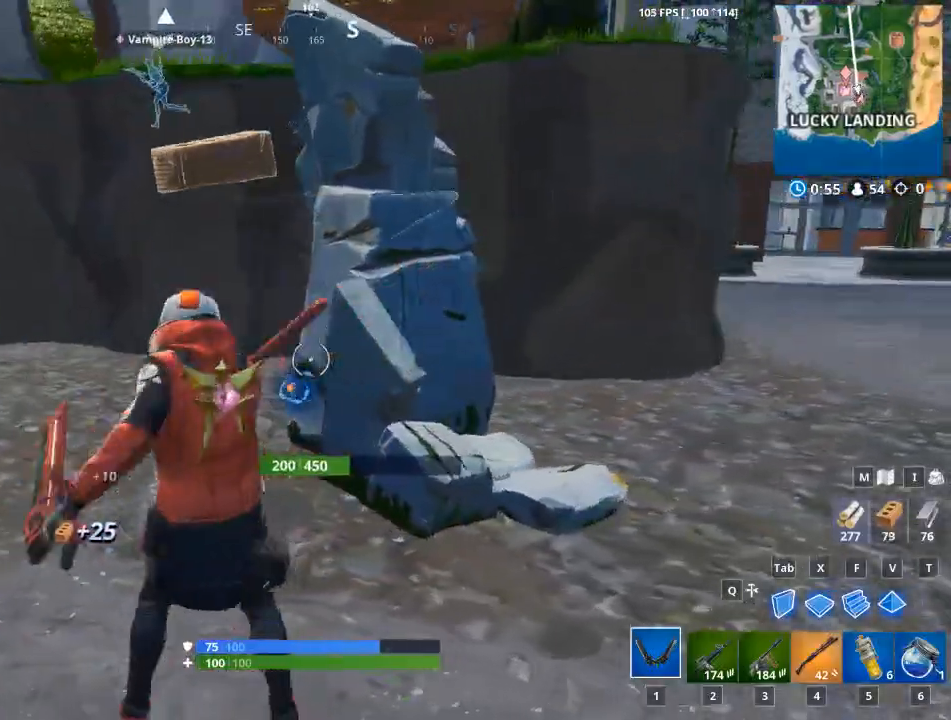
{"keys": ["d"], "mouse": ["left"], "mouse_move": "down", "events": [[50, "w", "down"], [334, "w", "up"]]}
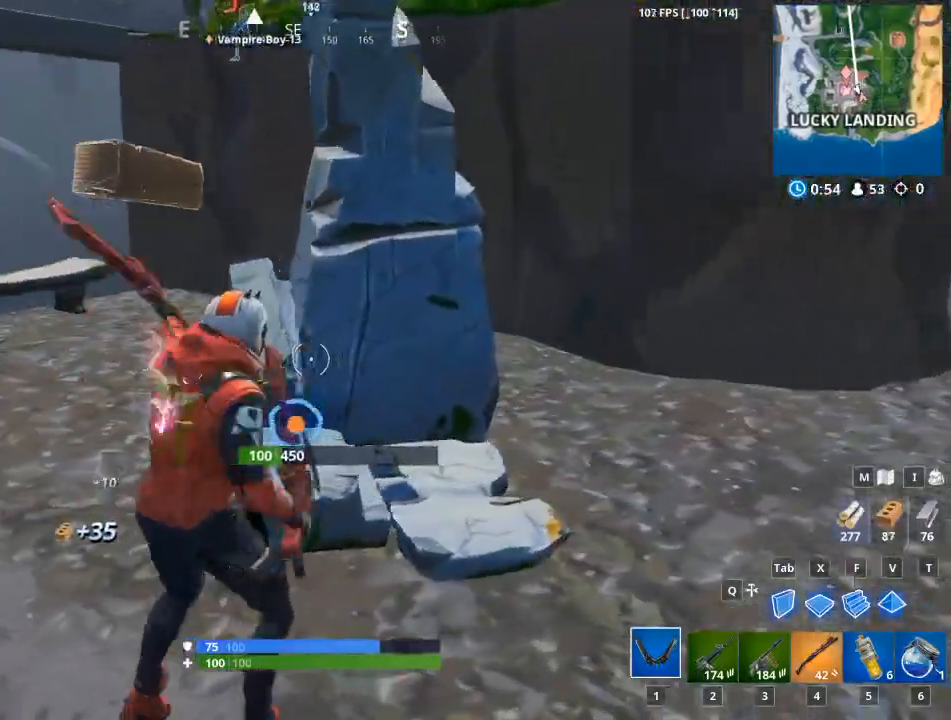
{"keys": ["a"], "mouse": ["left"], "mouse_move": "right", "events": [[117, "a", "down"], [167, "d", "up"]]}
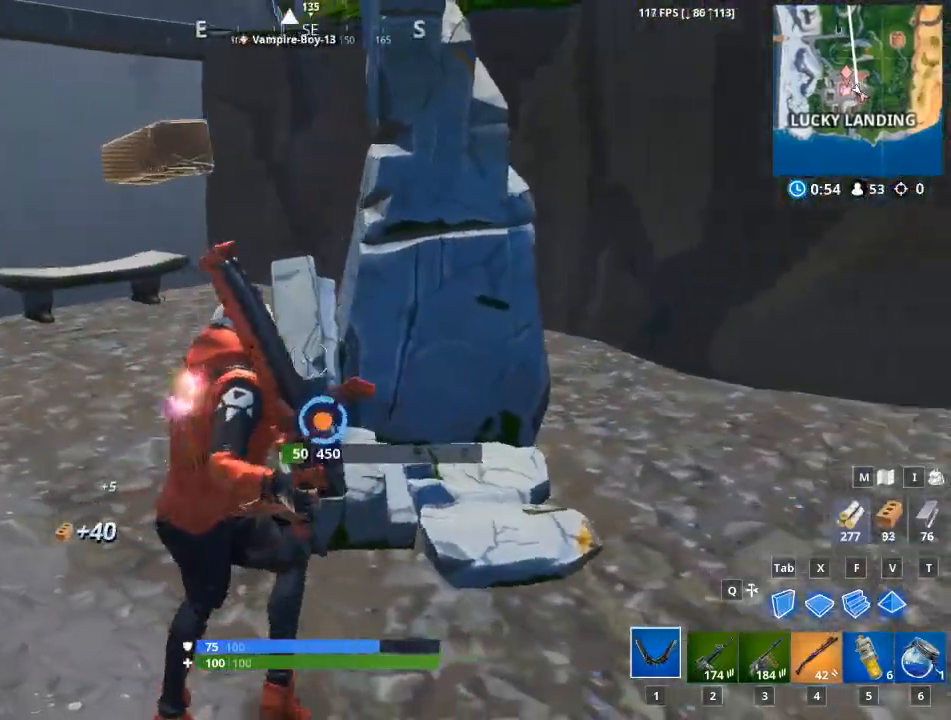
{"keys": ["a"], "mouse": [], "events": [[468, "mouse_left", "up"]]}
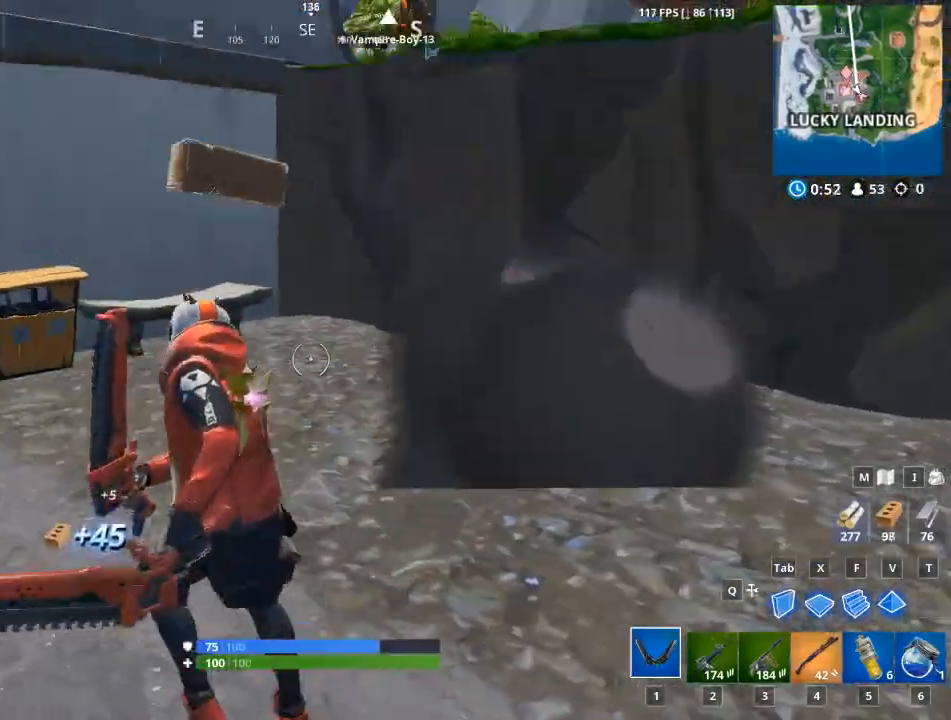
{"keys": ["a", "w"], "mouse": [], "mouse_move": "right", "events": [[434, "w", "down"]]}
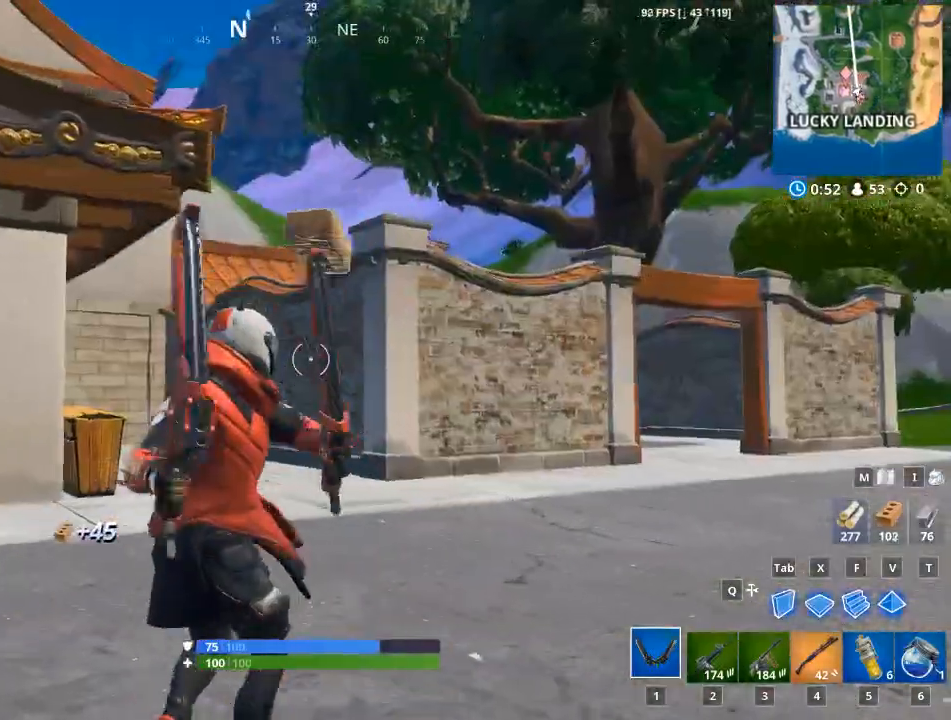
{"keys": ["w"], "mouse": [], "mouse_move": "right", "events": [[401, "a", "up"]]}
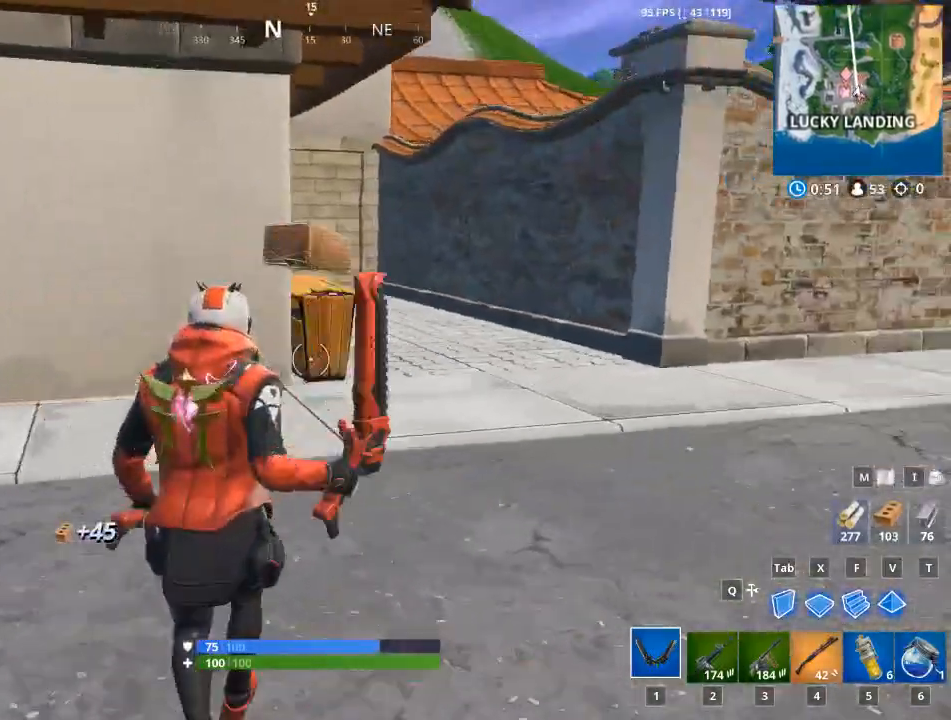
{"keys": ["d", "w"], "mouse": [], "mouse_move": "still", "events": [[33, "d", "down"]]}
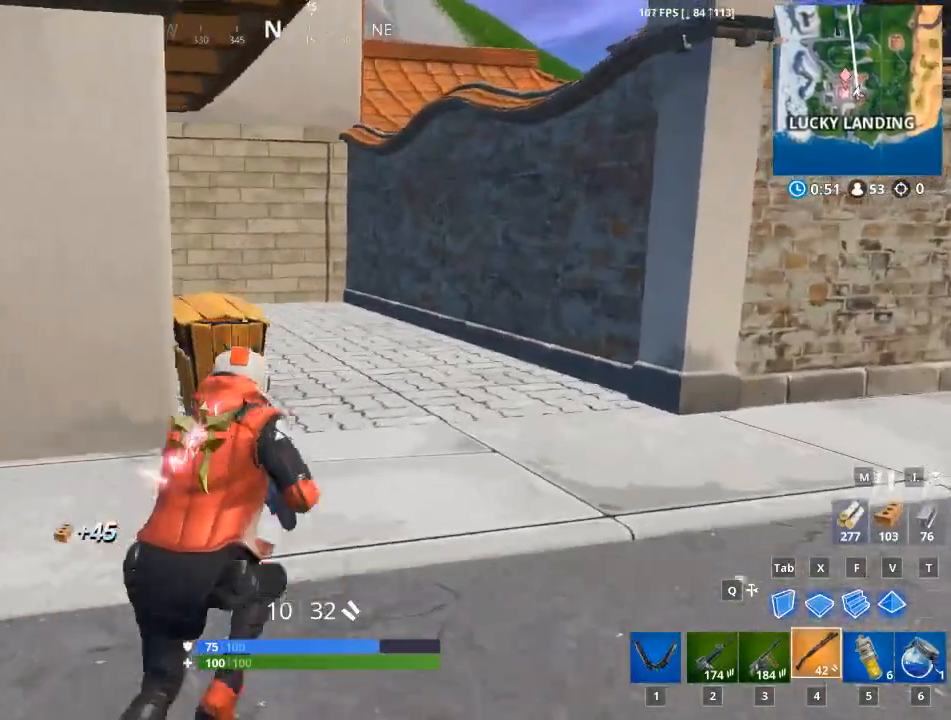
{"keys": ["w"], "mouse": [], "mouse_move": "still", "events": [[50, "d", "up"], [101, "space", "down"], [201, "1", "down"], [334, "1", "up"], [334, "space", "up"]]}
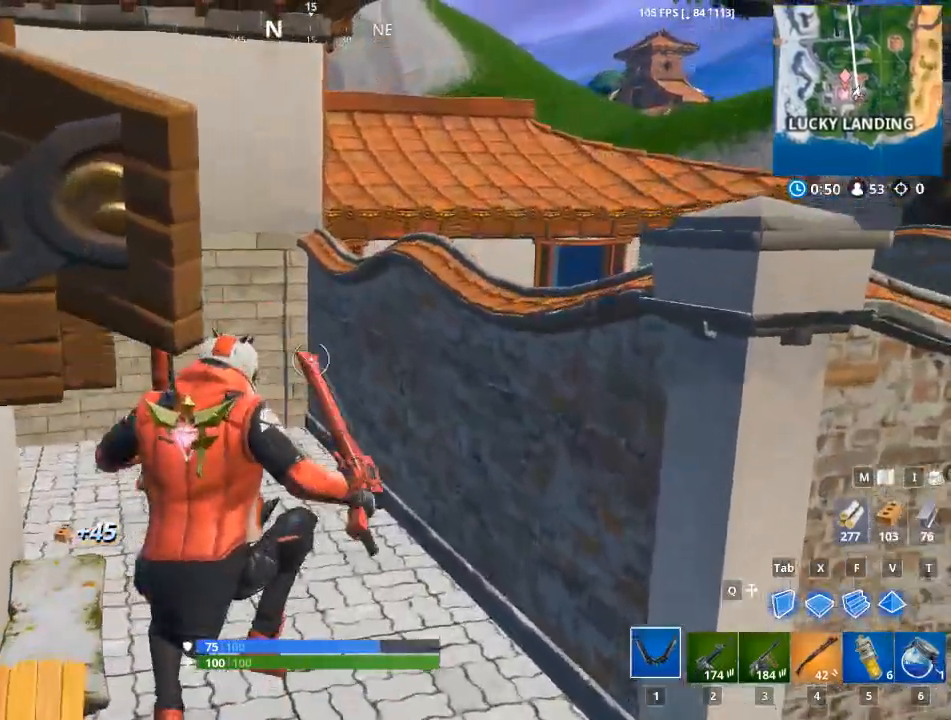
{"keys": ["w"], "mouse": [], "mouse_move": "left", "events": [[17, "f", "down"], [167, "f", "up"]]}
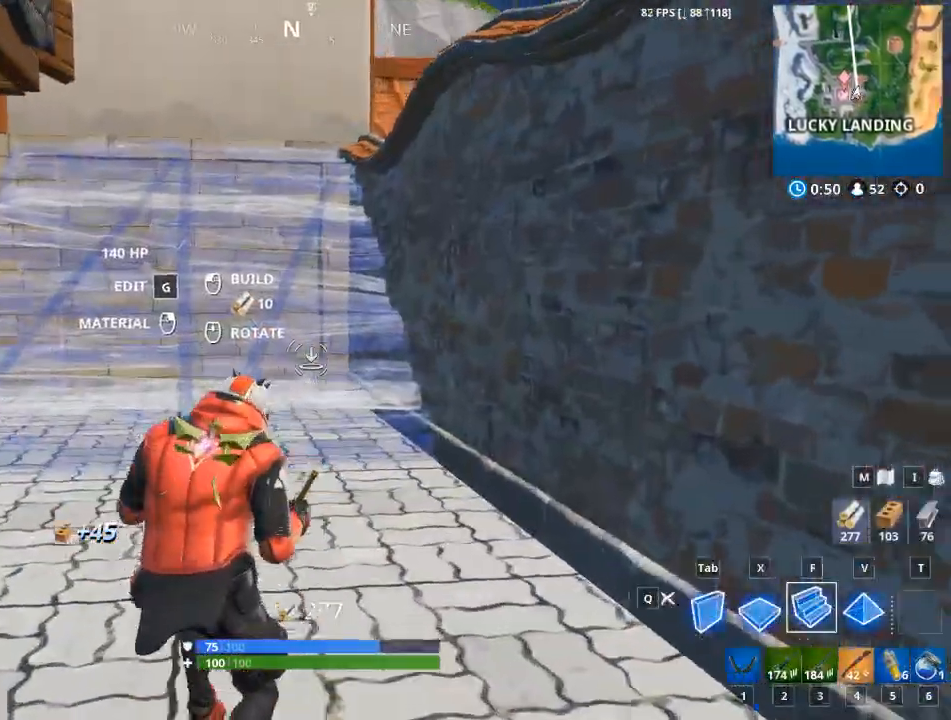
{"keys": ["space", "w"], "mouse": [], "mouse_move": "down", "events": [[501, "space", "down"]]}
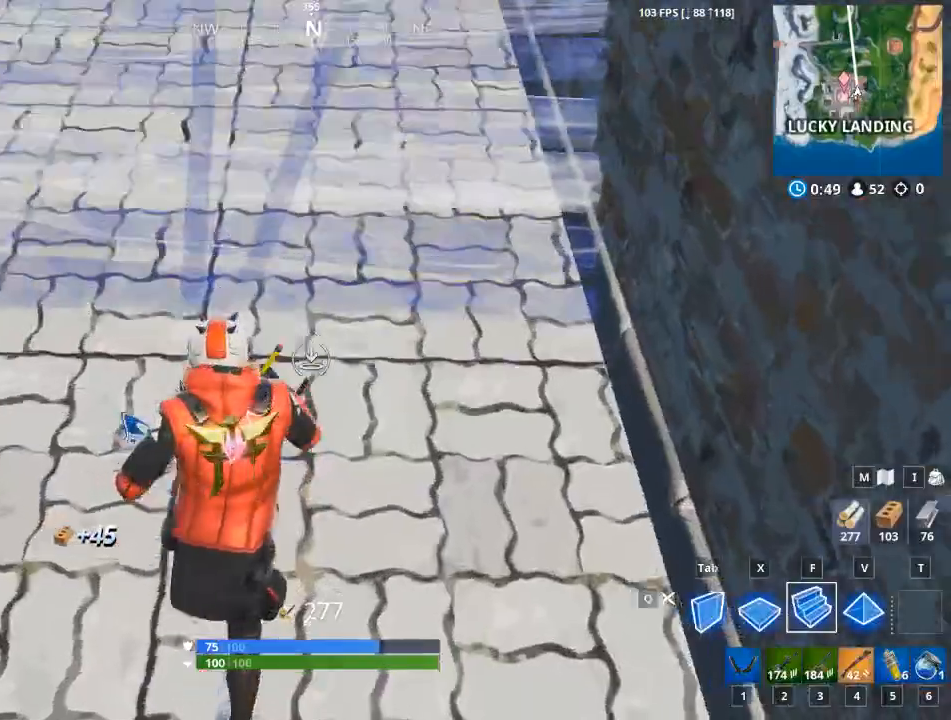
{"keys": ["a", "d"], "mouse": [], "mouse_move": "up", "events": [[150, "a", "down"], [150, "d", "down"], [150, "w", "up"], [334, "space", "up"]]}
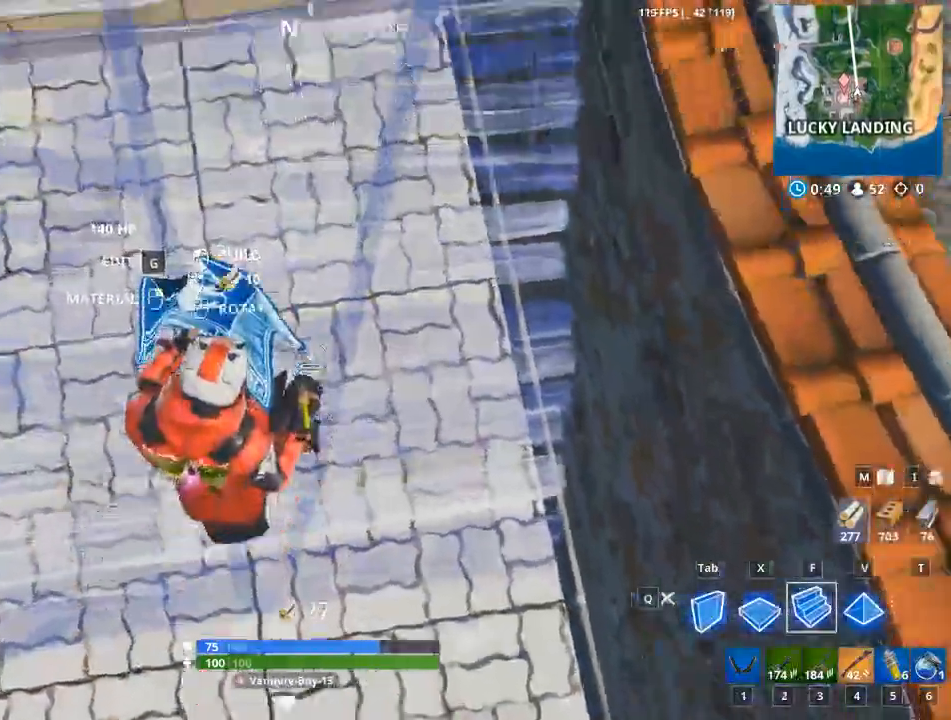
{"keys": ["a", "w"], "mouse": [], "mouse_move": "still", "events": [[67, "a", "up"], [167, "w", "down"], [201, "a", "down"], [201, "d", "up"]]}
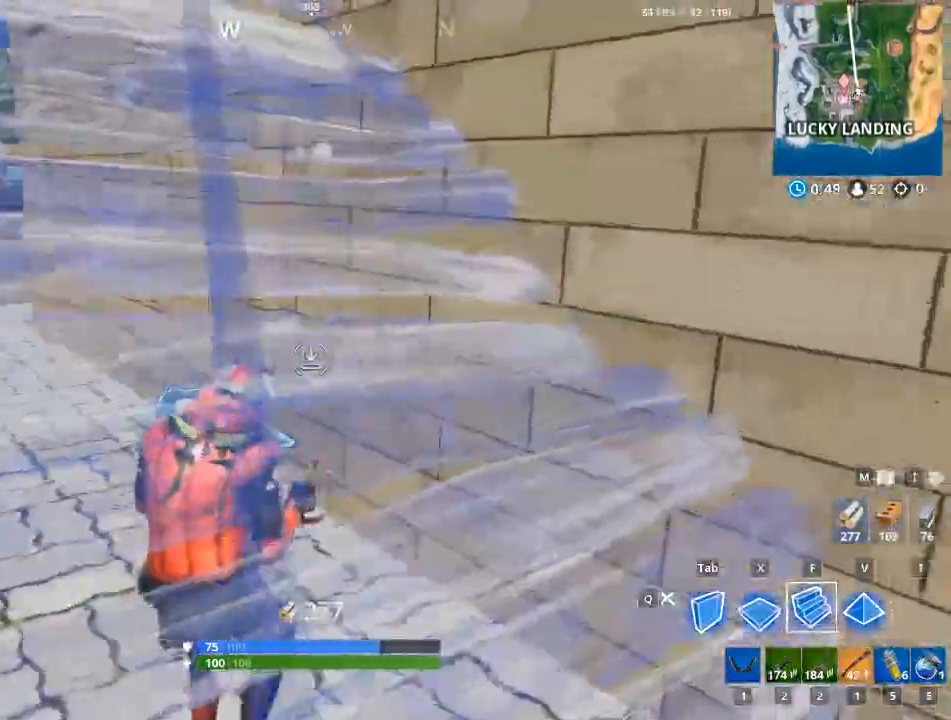
{"keys": ["a", "w"], "mouse": [], "mouse_move": "down", "events": []}
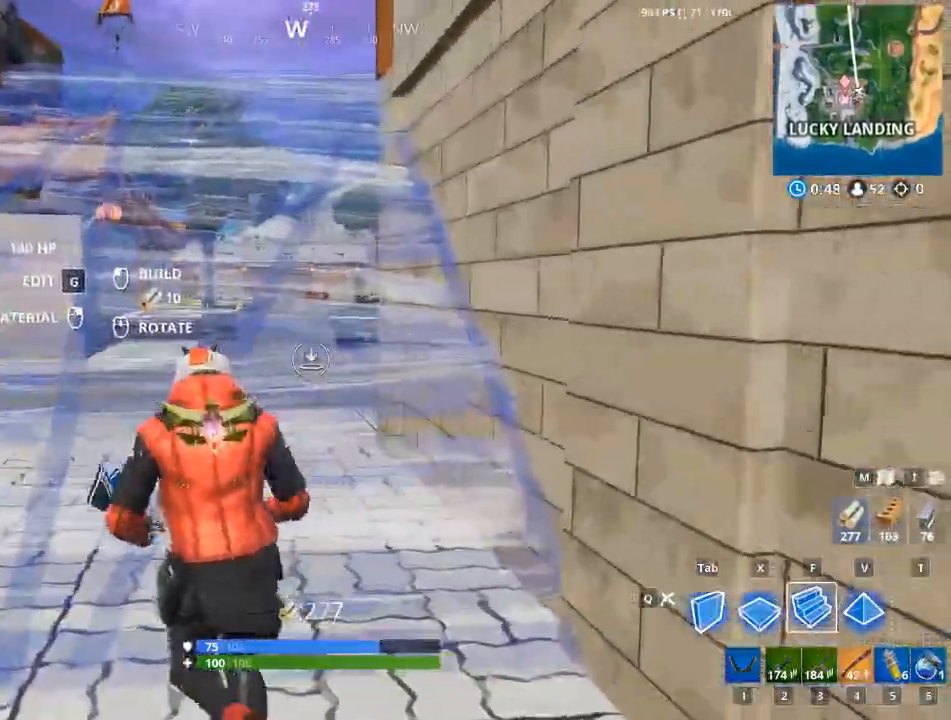
{"keys": ["w"], "mouse": [], "mouse_move": "right", "events": [[334, "a", "up"]]}
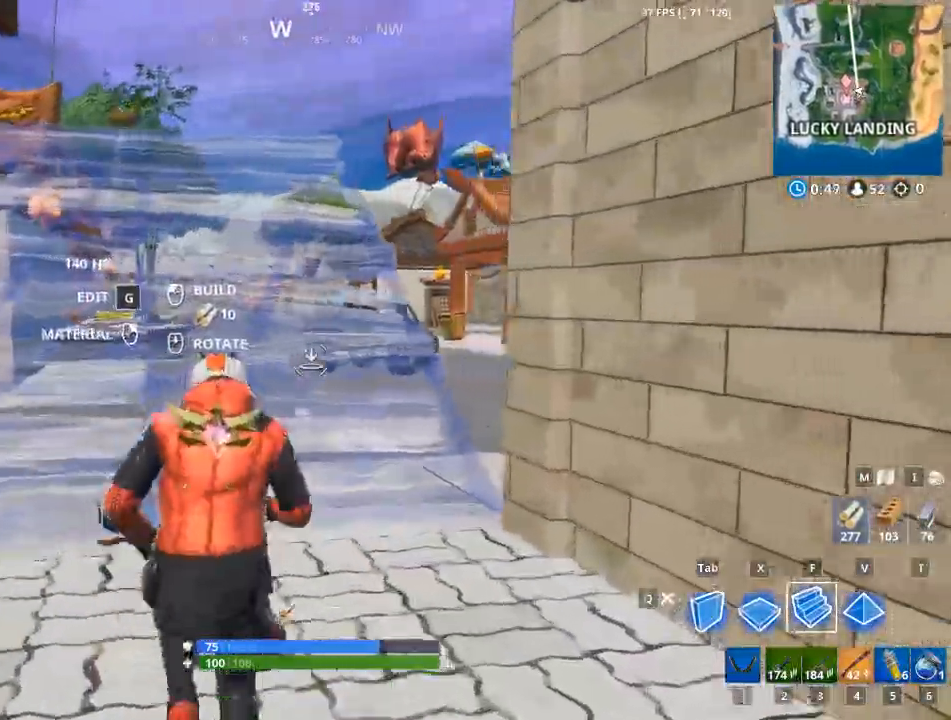
{"keys": ["a", "w"], "mouse": [], "mouse_move": "right", "events": [[17, "a", "down"]]}
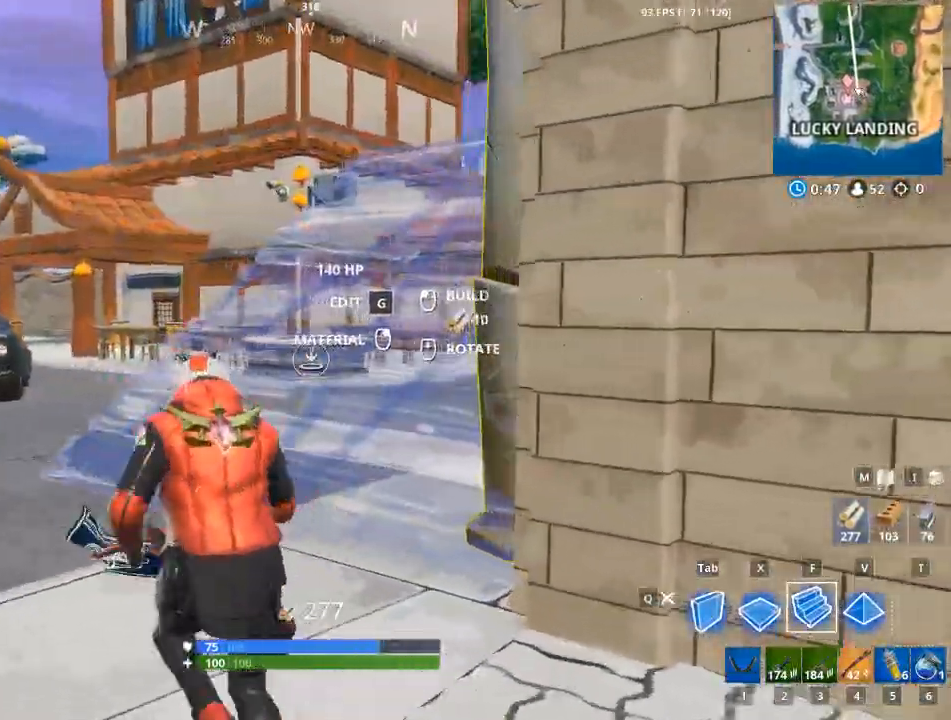
{"keys": ["w"], "mouse": [], "mouse_move": "right", "events": [[317, "mouse_left", "down"], [401, "a", "up"], [401, "mouse_left", "up"]]}
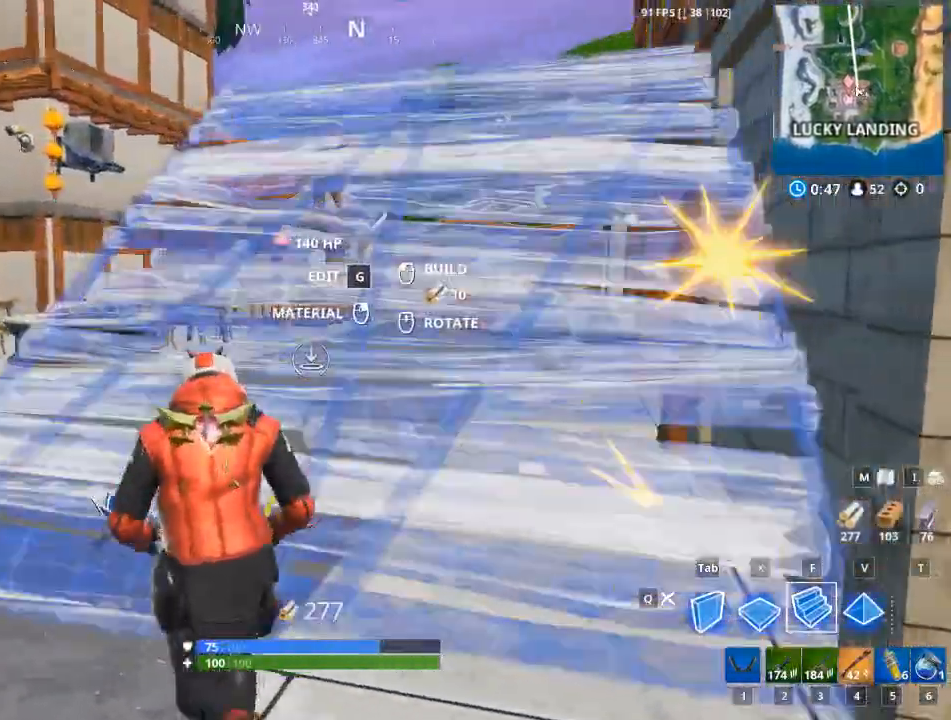
{"keys": ["a", "w"], "mouse": [], "mouse_move": "still", "events": [[50, "a", "down"]]}
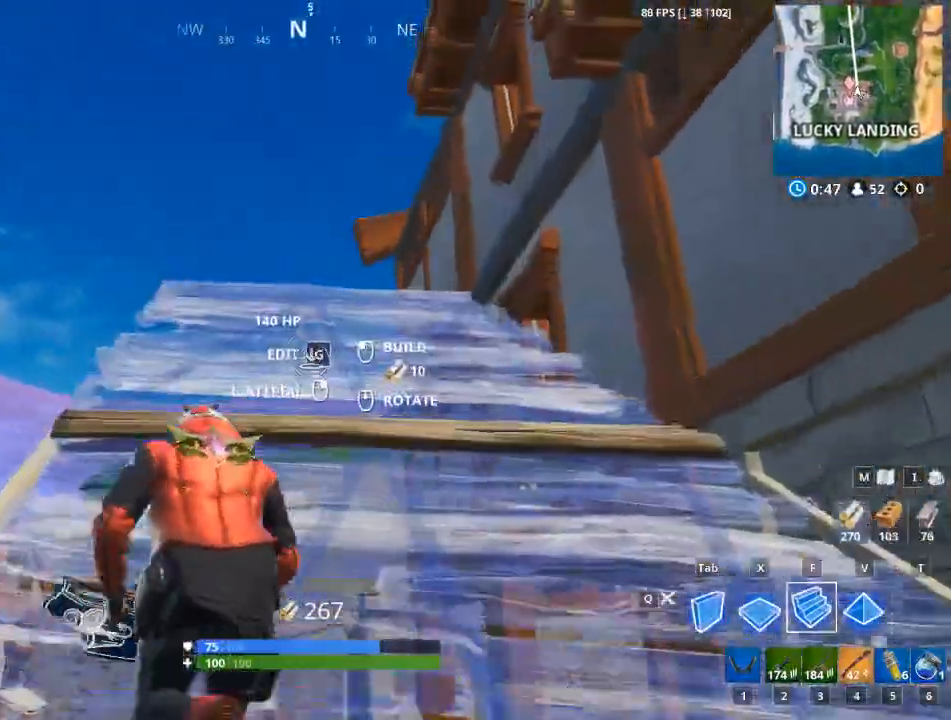
{"keys": ["a", "w"], "mouse": [], "mouse_move": "down", "events": [[167, "mouse_left", "down"], [251, "a", "up"], [301, "mouse_left", "up"], [484, "a", "down"]]}
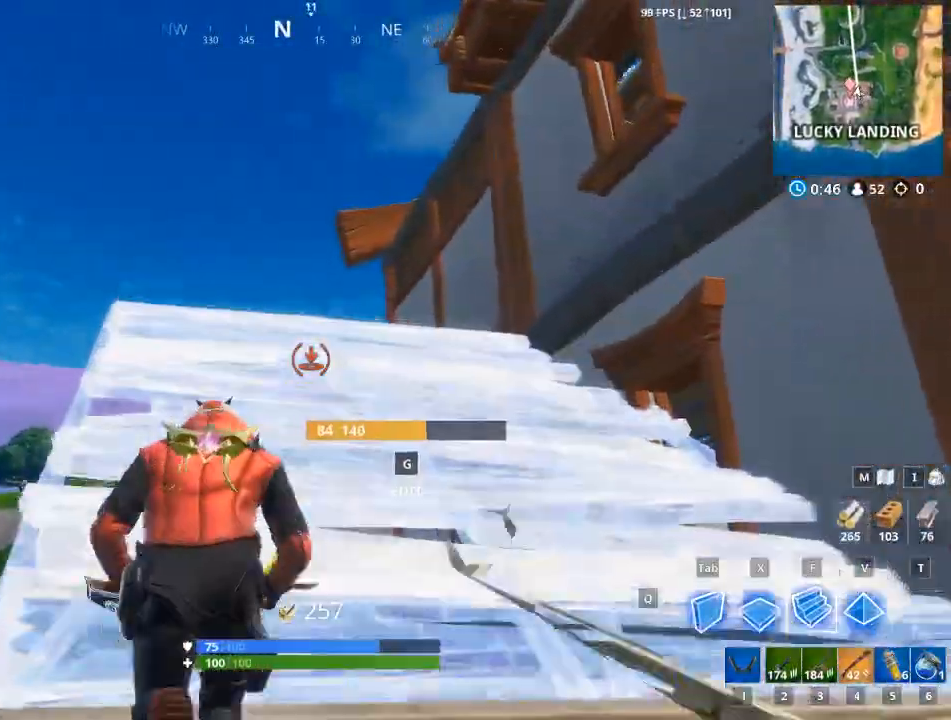
{"keys": ["w"], "mouse": [], "mouse_move": "still", "events": [[317, "mouse_left", "down"], [367, "a", "up"], [500, "mouse_left", "up"]]}
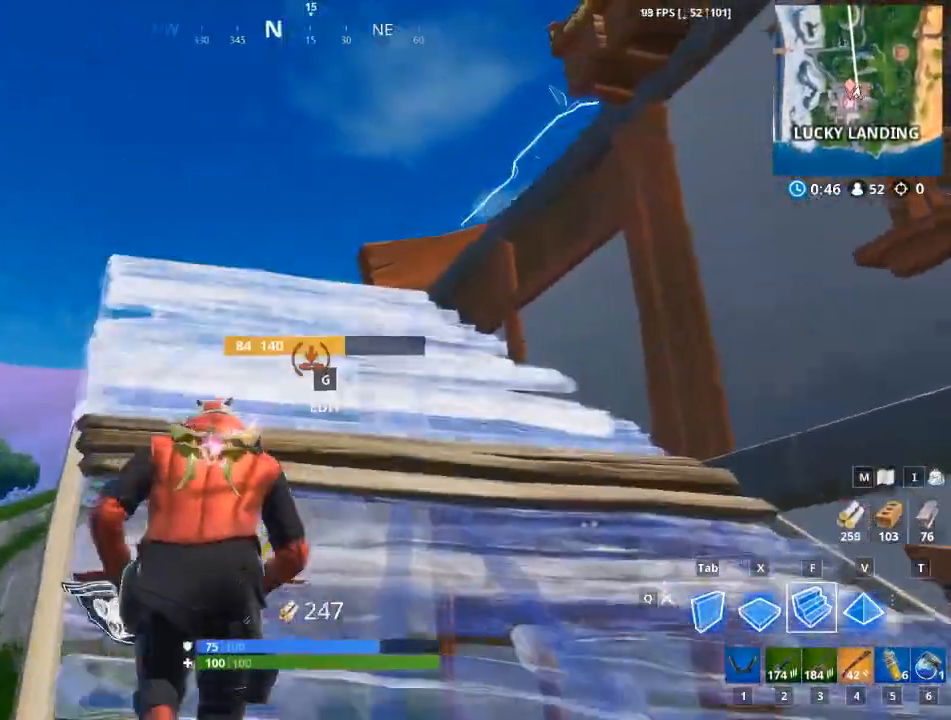
{"keys": ["a", "w"], "mouse": [], "mouse_move": "still", "events": [[101, "1", "down"], [234, "1", "up"], [384, "a", "down"]]}
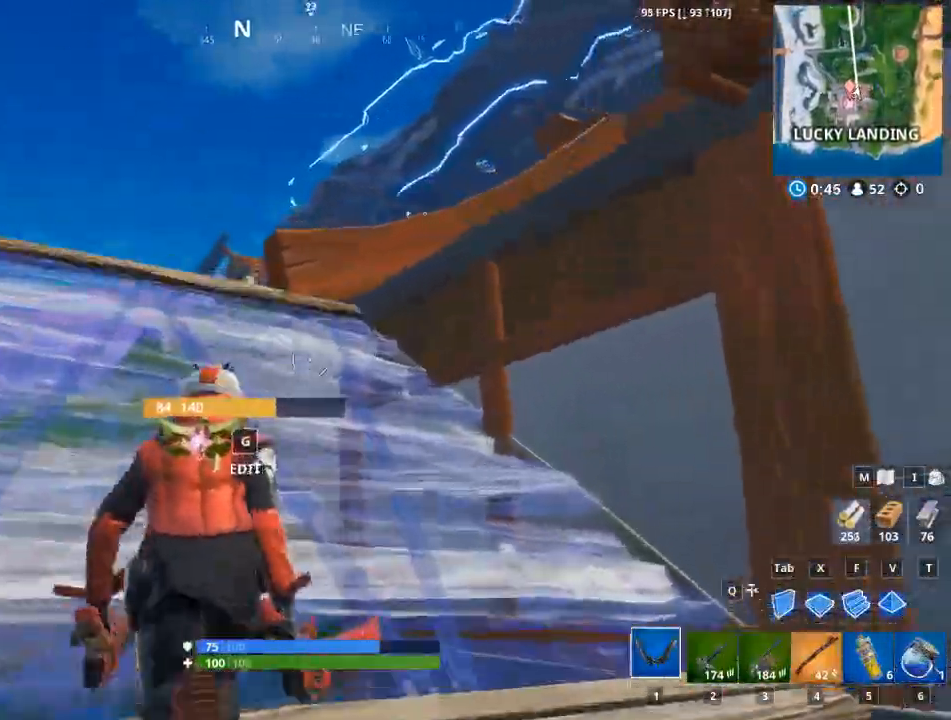
{"keys": ["a", "w"], "mouse": [], "mouse_move": "down", "events": []}
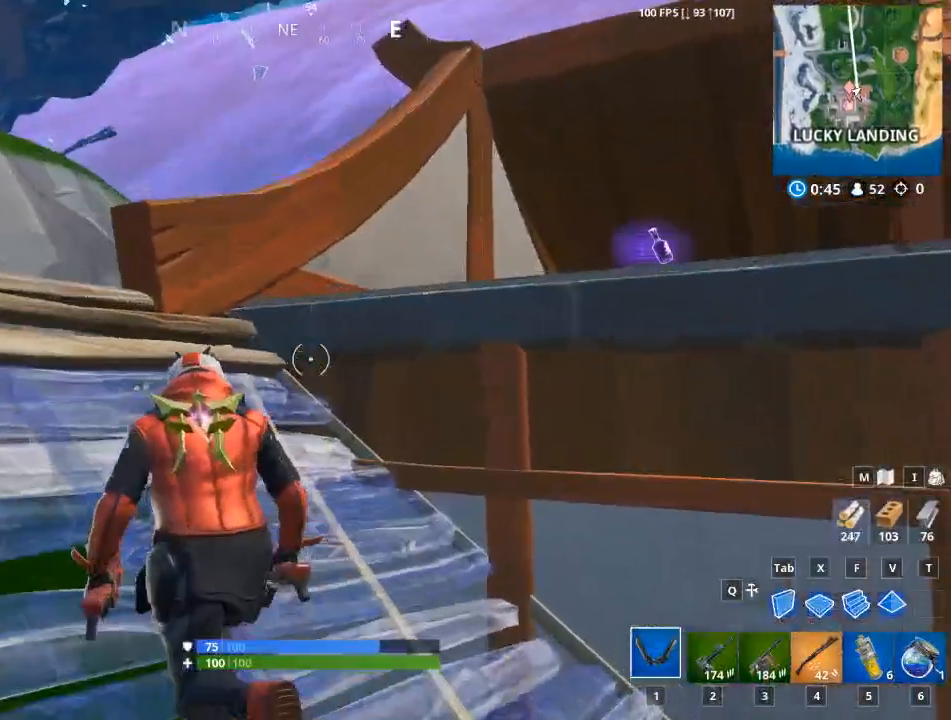
{"keys": ["a", "w"], "mouse": [], "mouse_move": "down", "events": [[217, "w", "up"], [501, "w", "down"]]}
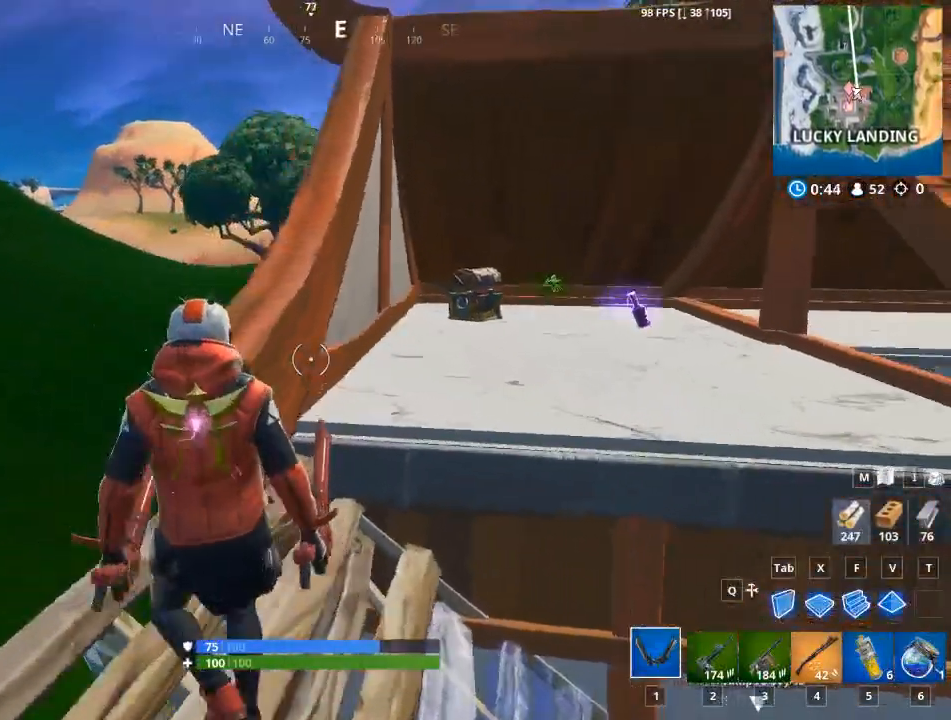
{"keys": ["w"], "mouse": [], "mouse_move": "still", "events": [[100, "a", "up"], [233, "a", "down"], [450, "a", "up"]]}
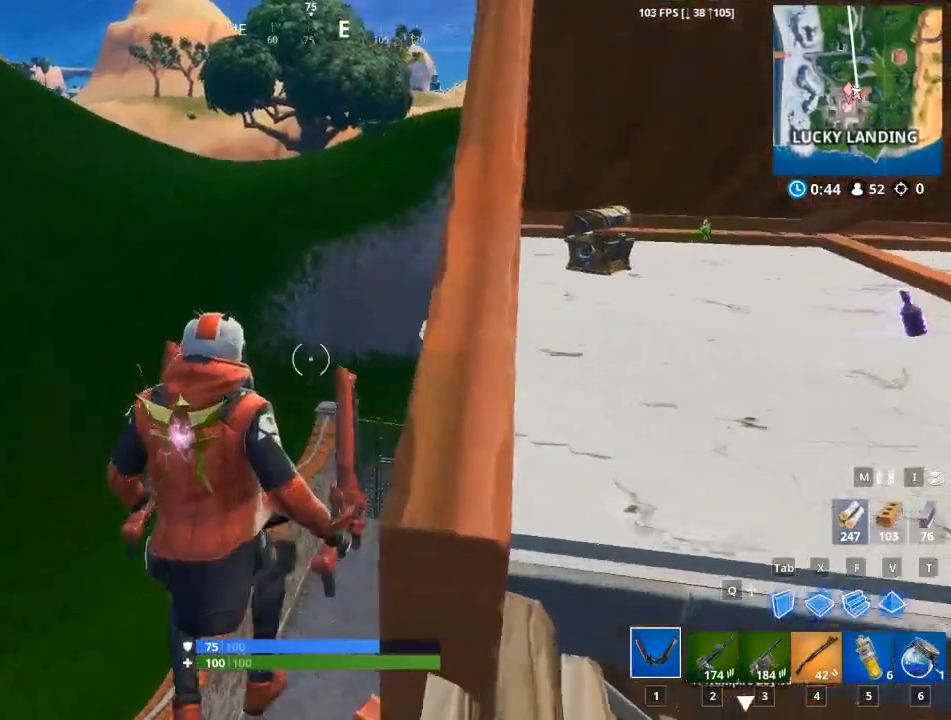
{"keys": ["d", "w"], "mouse": [], "mouse_move": "still", "events": [[484, "d", "down"]]}
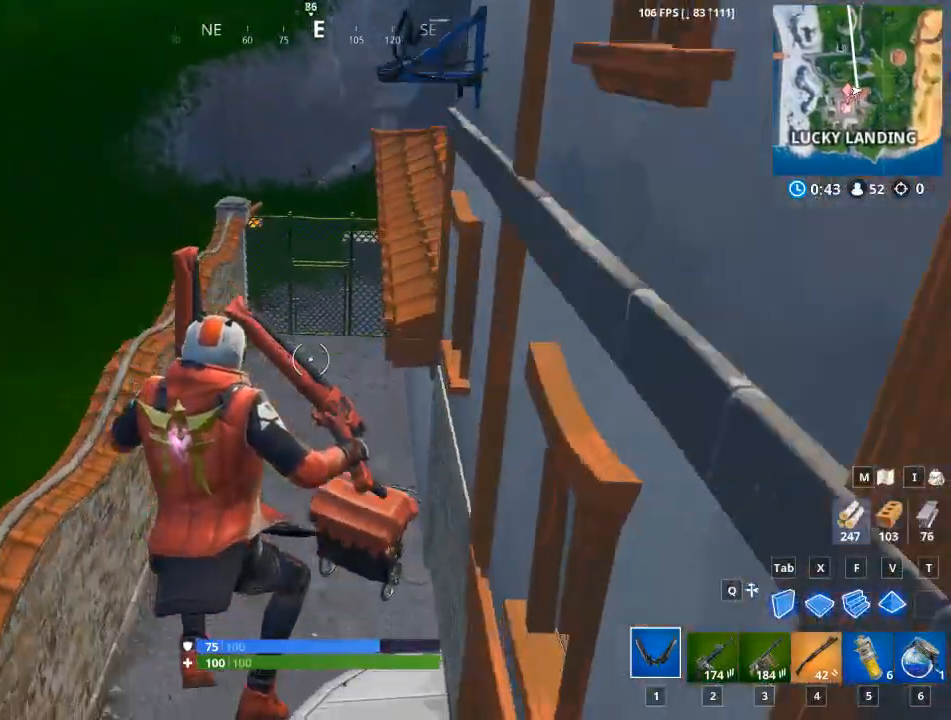
{"keys": ["w"], "mouse": [], "mouse_move": "up-right", "events": [[217, "d", "up"]]}
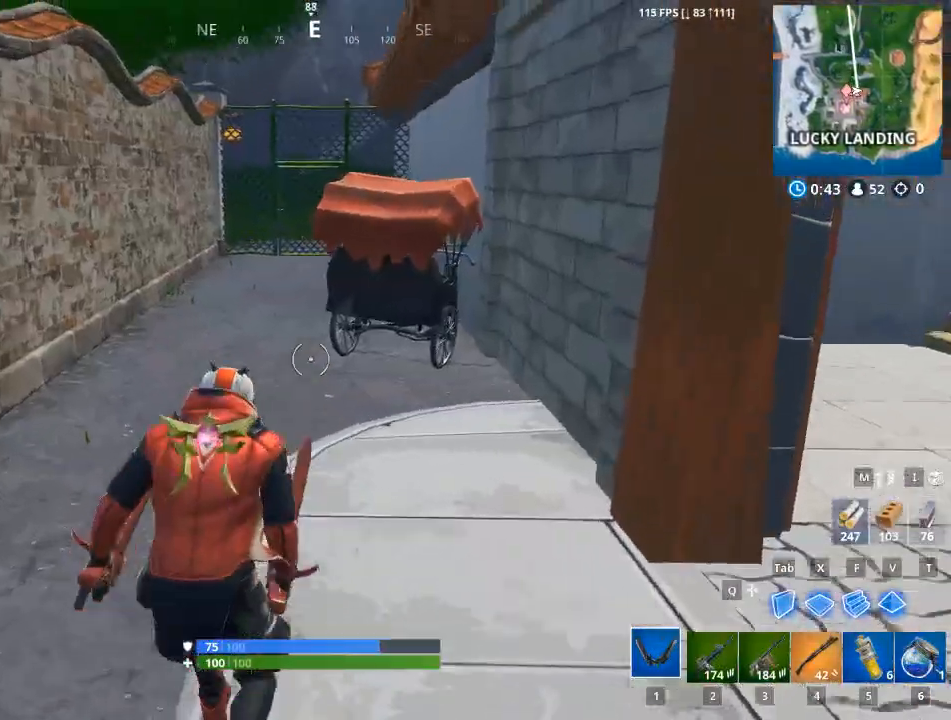
{"keys": ["a", "space", "w"], "mouse": [], "mouse_move": "up", "events": [[333, "a", "down"], [484, "space", "down"]]}
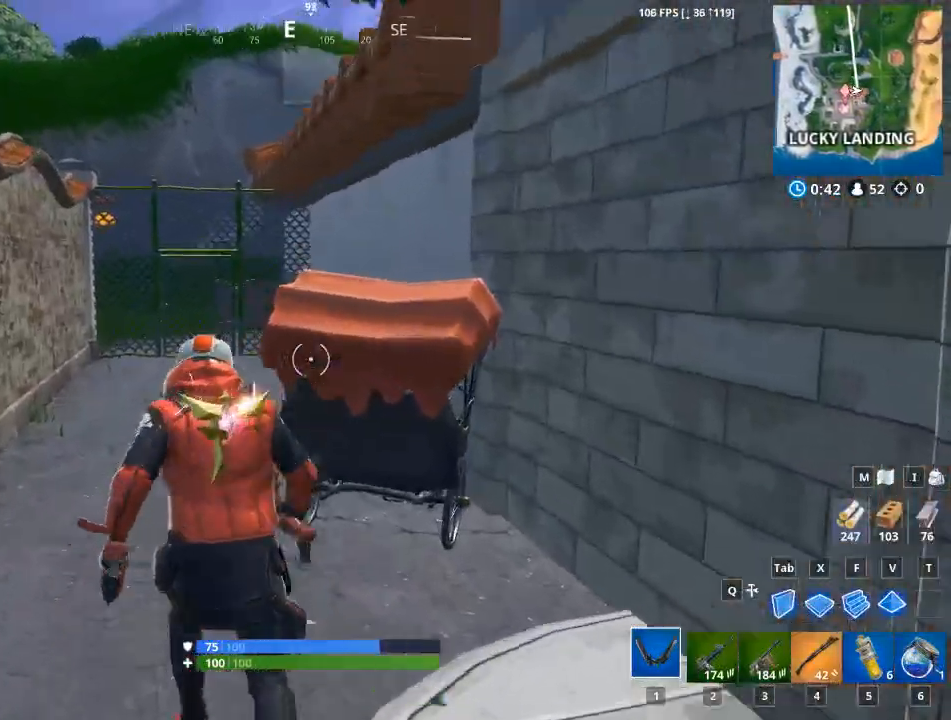
{"keys": ["w"], "mouse": [], "mouse_move": "still", "events": [[67, "a", "up"], [167, "space", "up"]]}